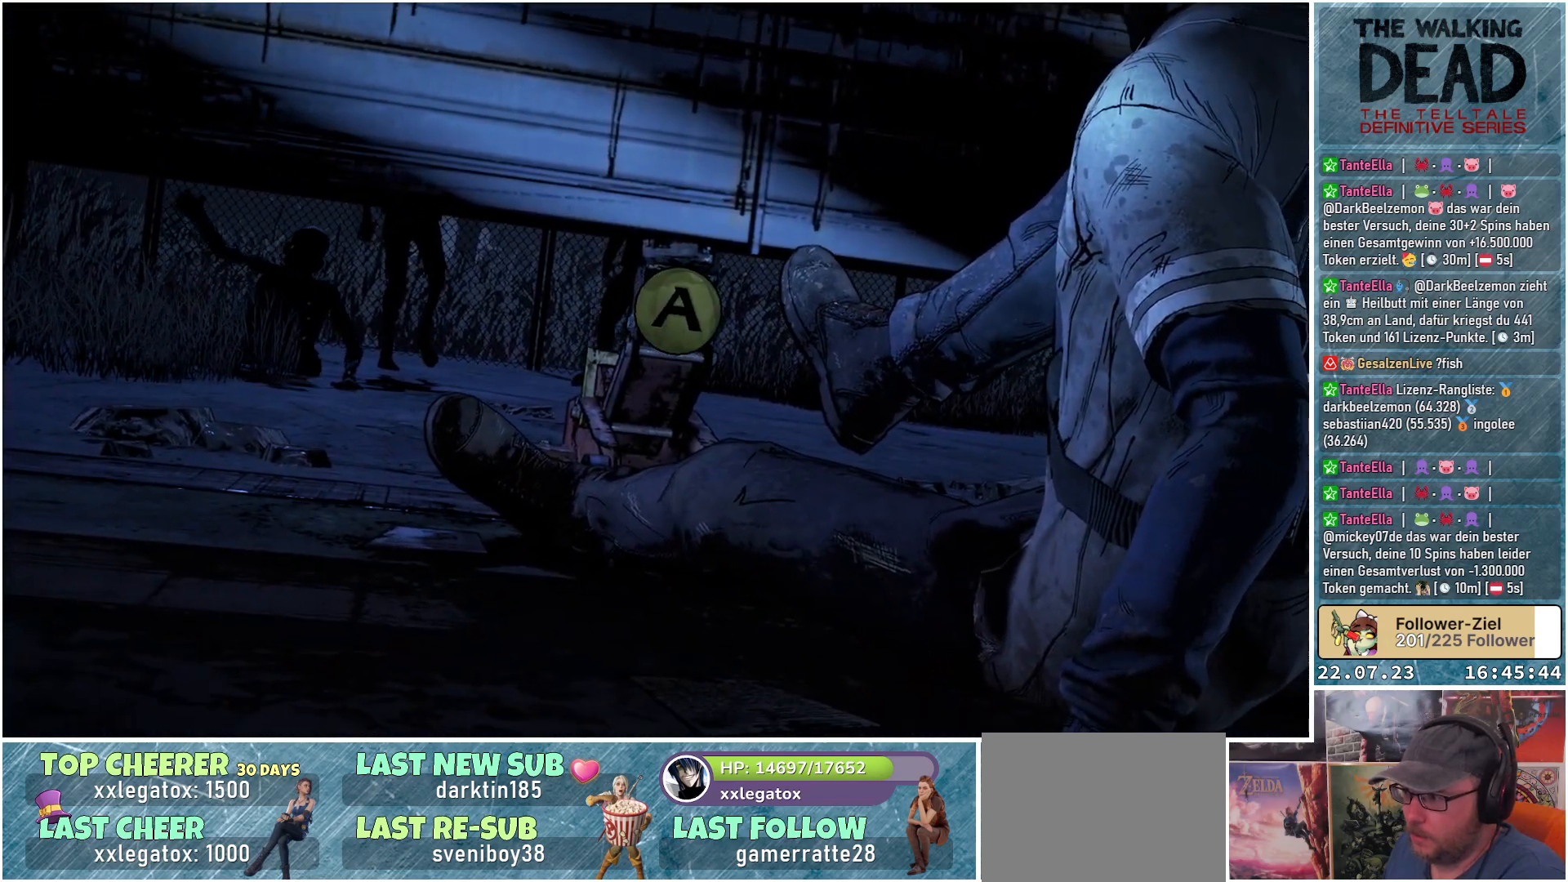
Gameplay with a controller (Xbox layout); each line is a JSON object with the inputs held at the frame after it. "events" lists button and stick changes between this image and that frame as [ms after this image, input, new state], when the widget could be followed in between.
{"buttons": [], "left_stick": "center", "right_stick": "center", "events": [[100, "A", "down"], [200, "A", "up"]]}
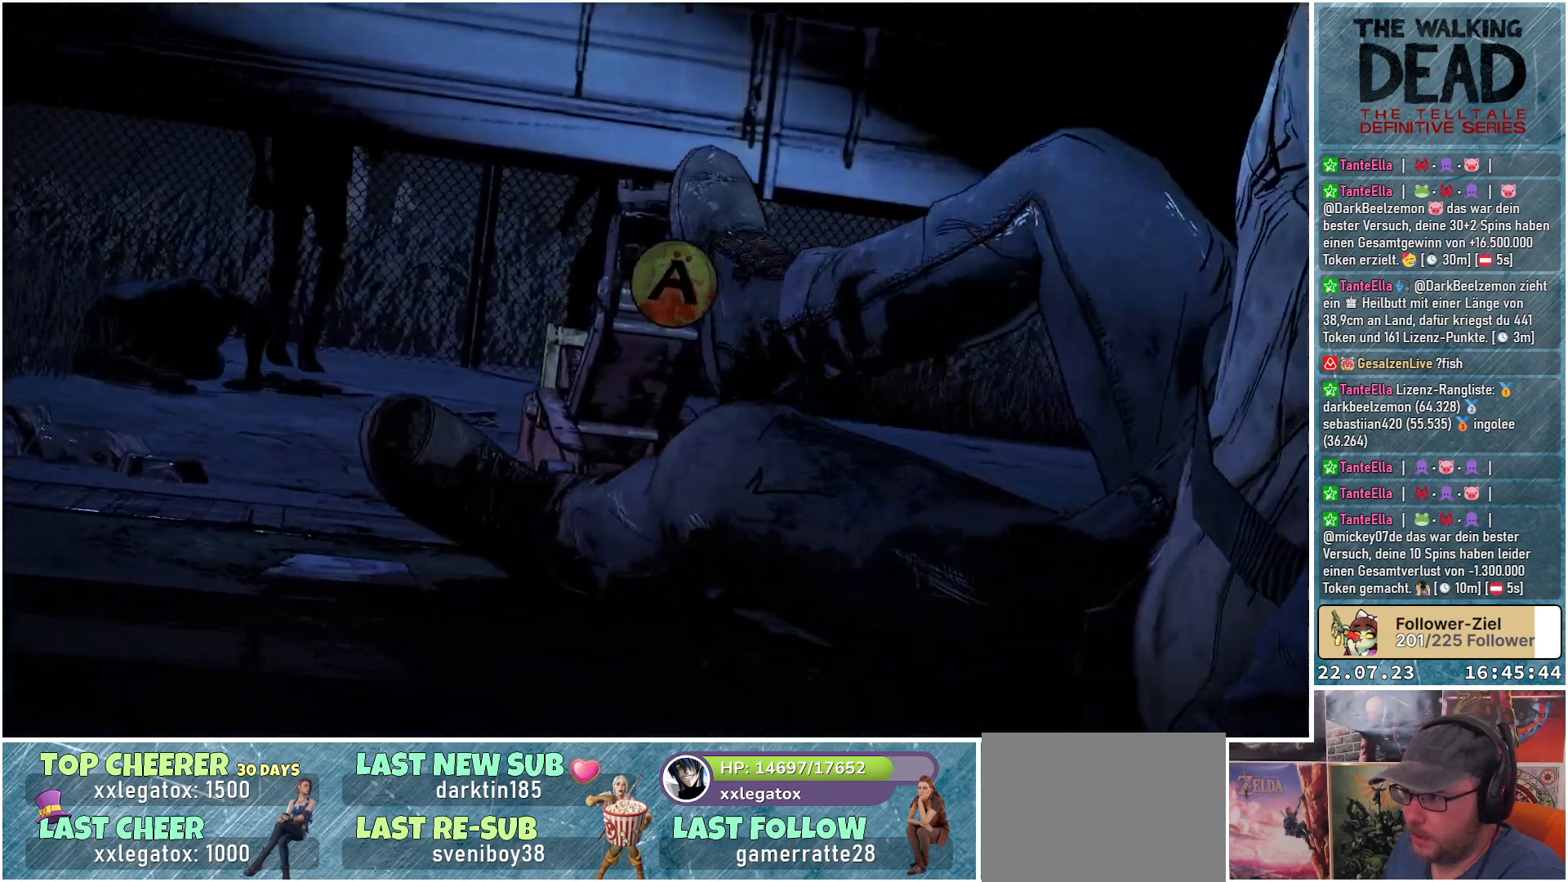
{"buttons": [], "left_stick": "center", "right_stick": "center", "events": []}
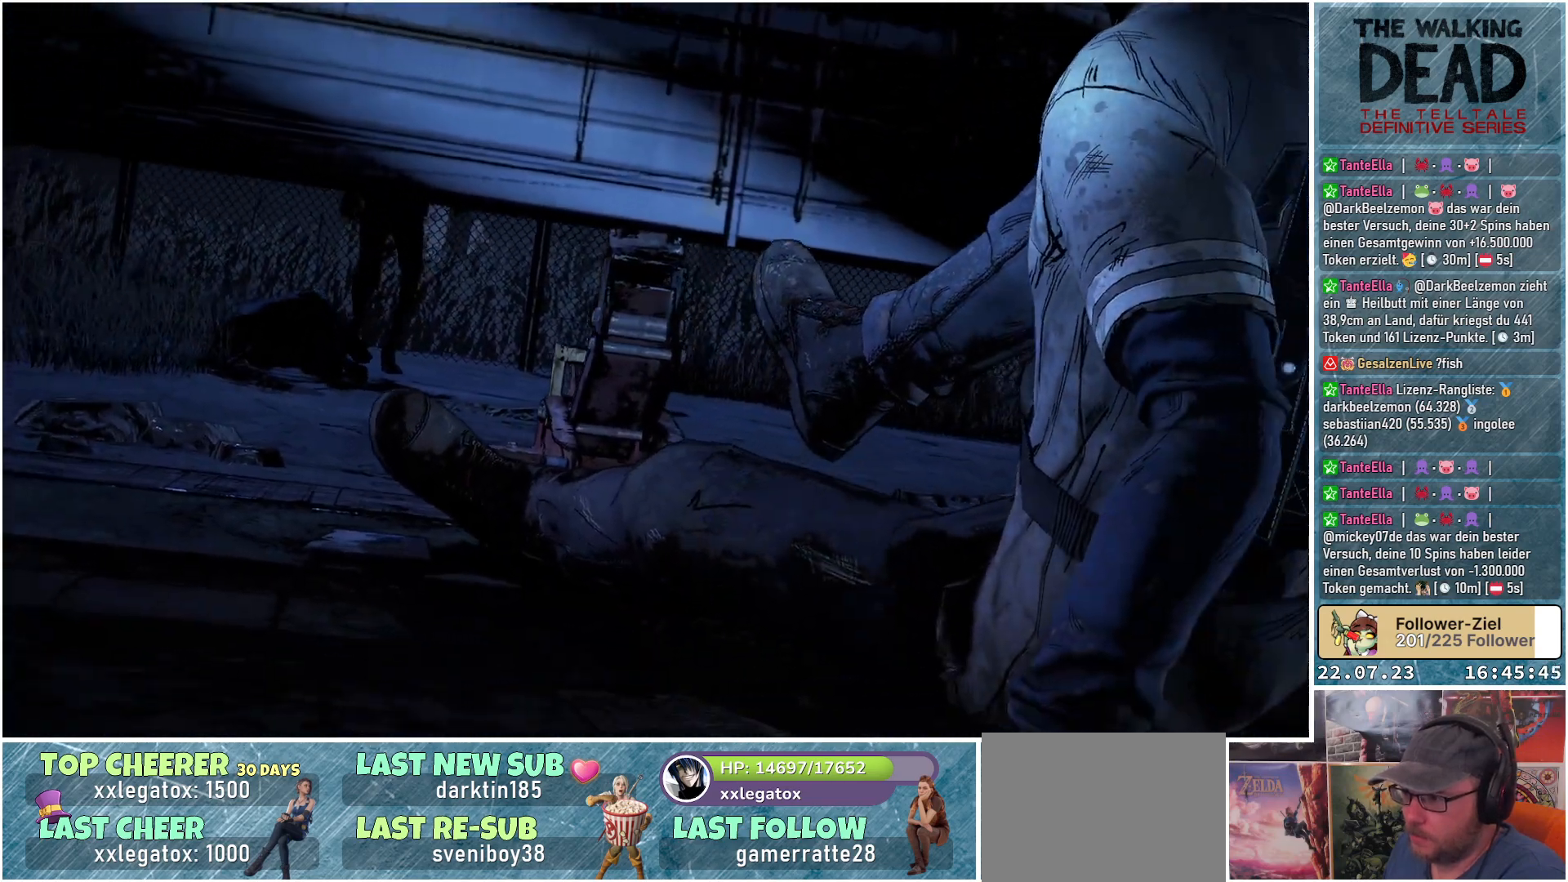
{"buttons": [], "left_stick": "center", "right_stick": "center", "events": []}
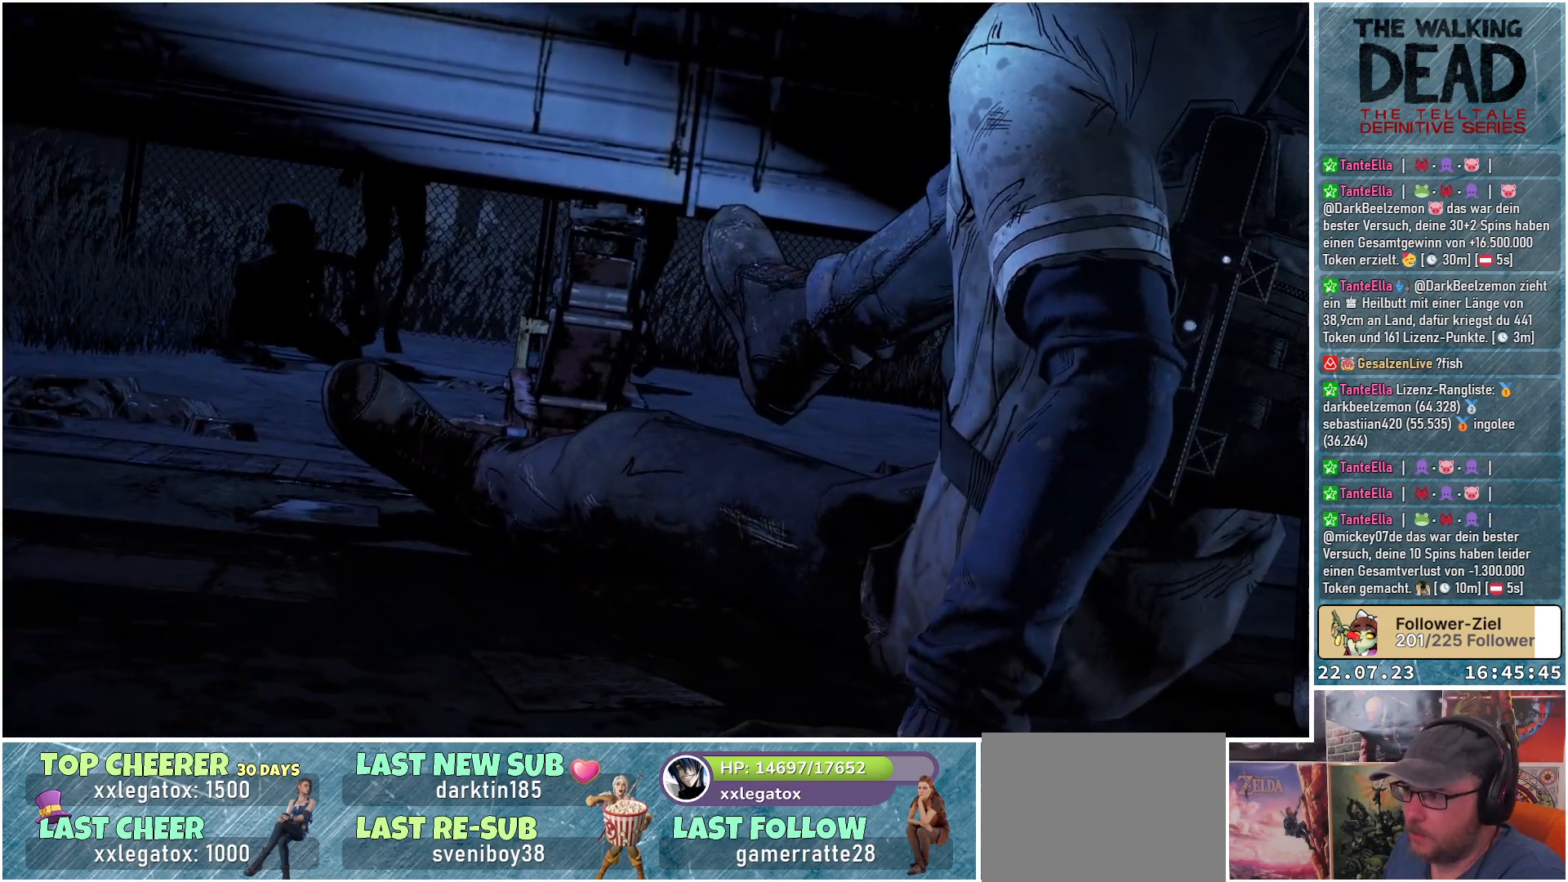
{"buttons": [], "left_stick": "center", "right_stick": "center", "events": []}
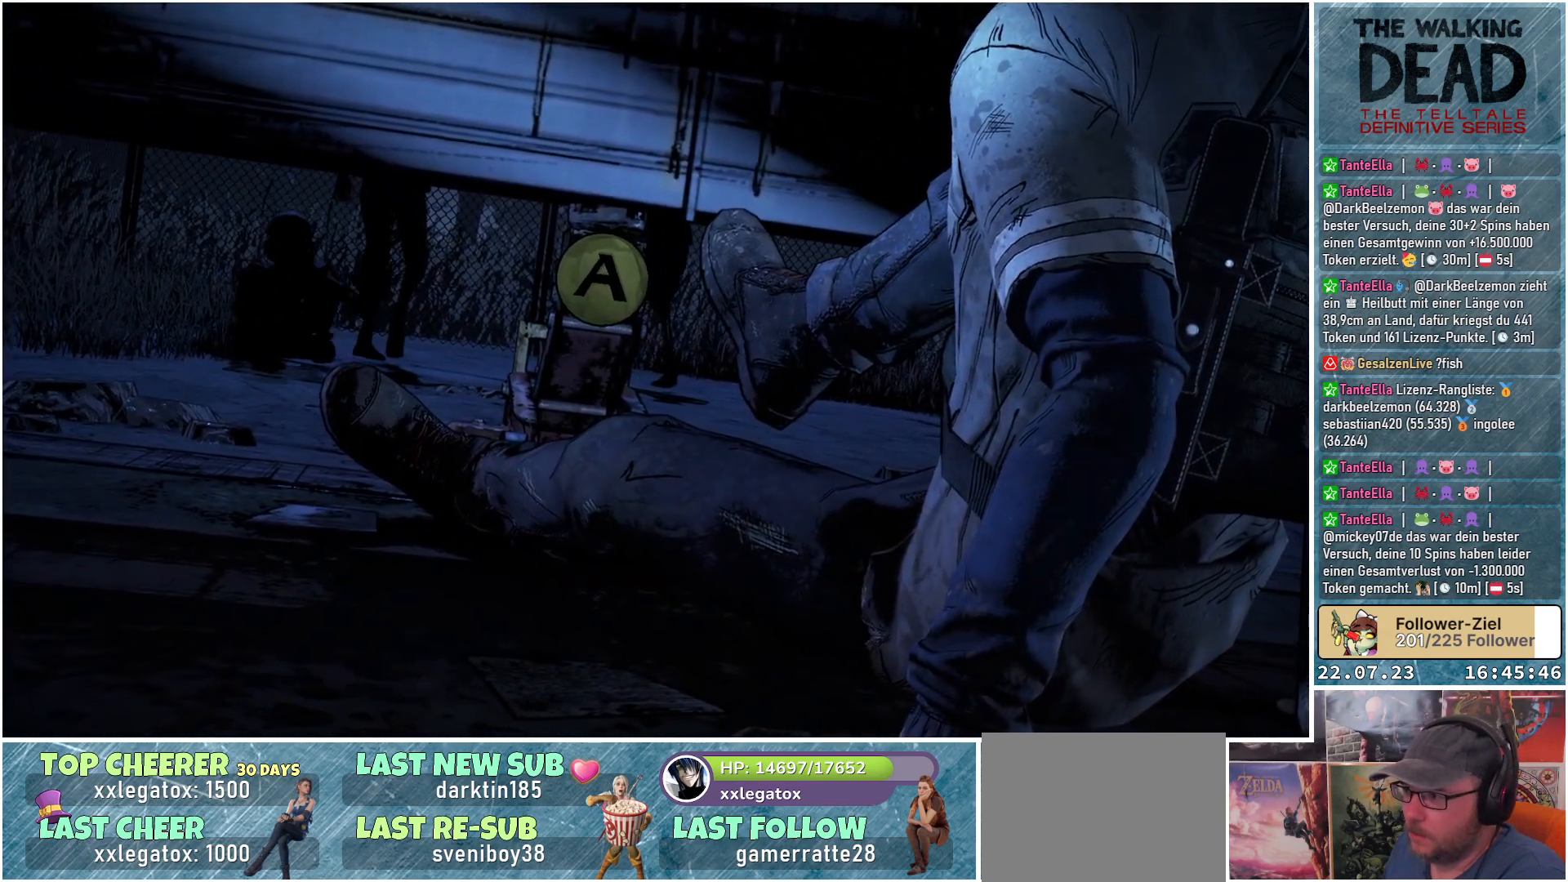
{"buttons": [], "left_stick": "center", "right_stick": "center", "events": []}
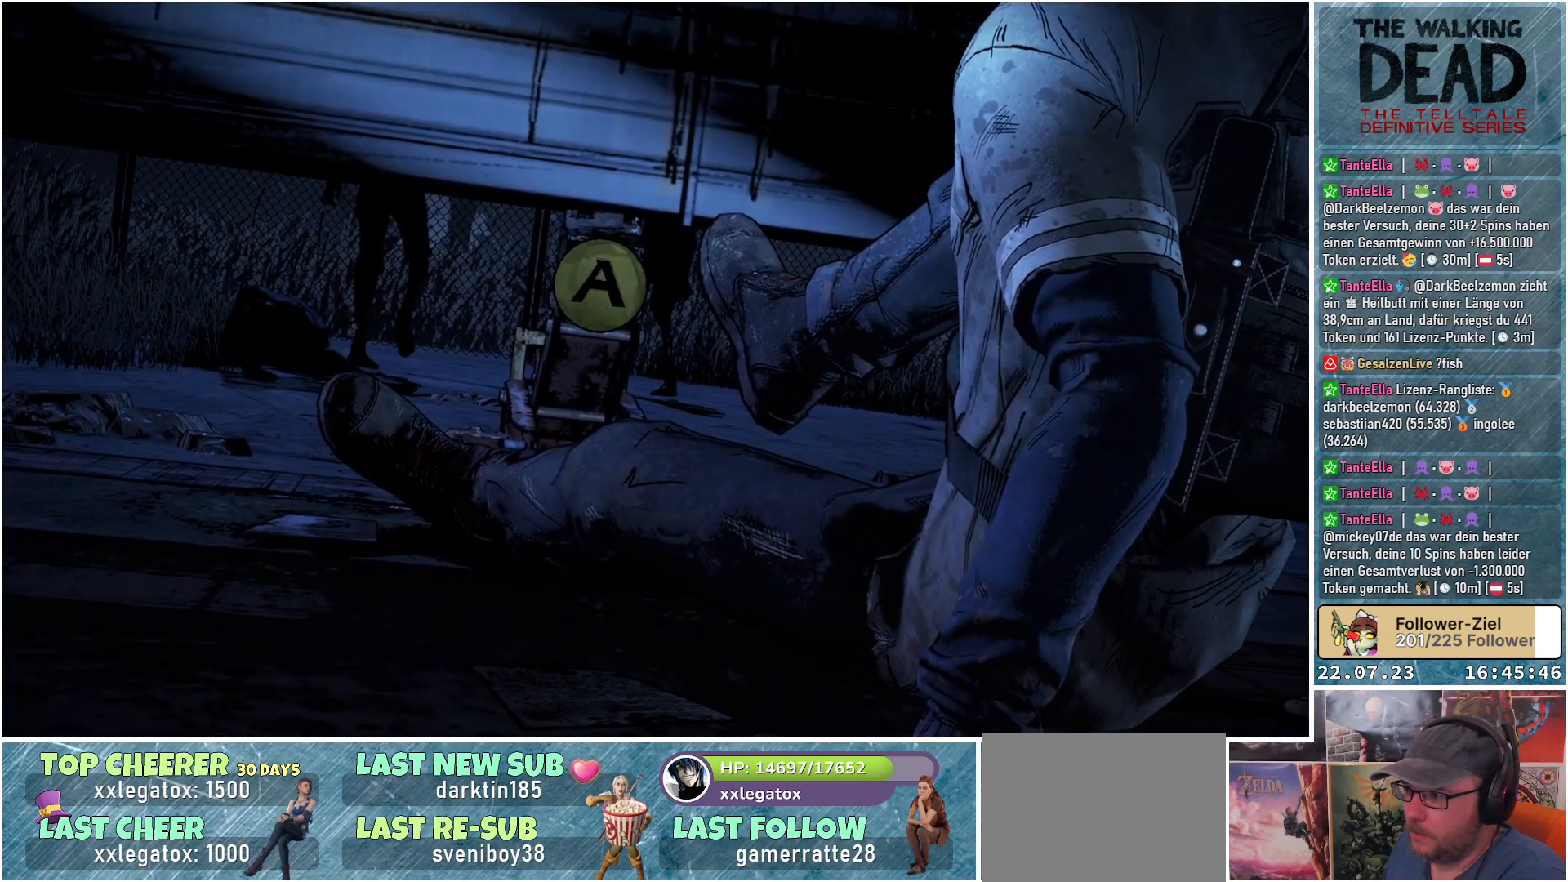
{"buttons": [], "left_stick": "center", "right_stick": "center", "events": [[183, "A", "down"], [317, "A", "up"]]}
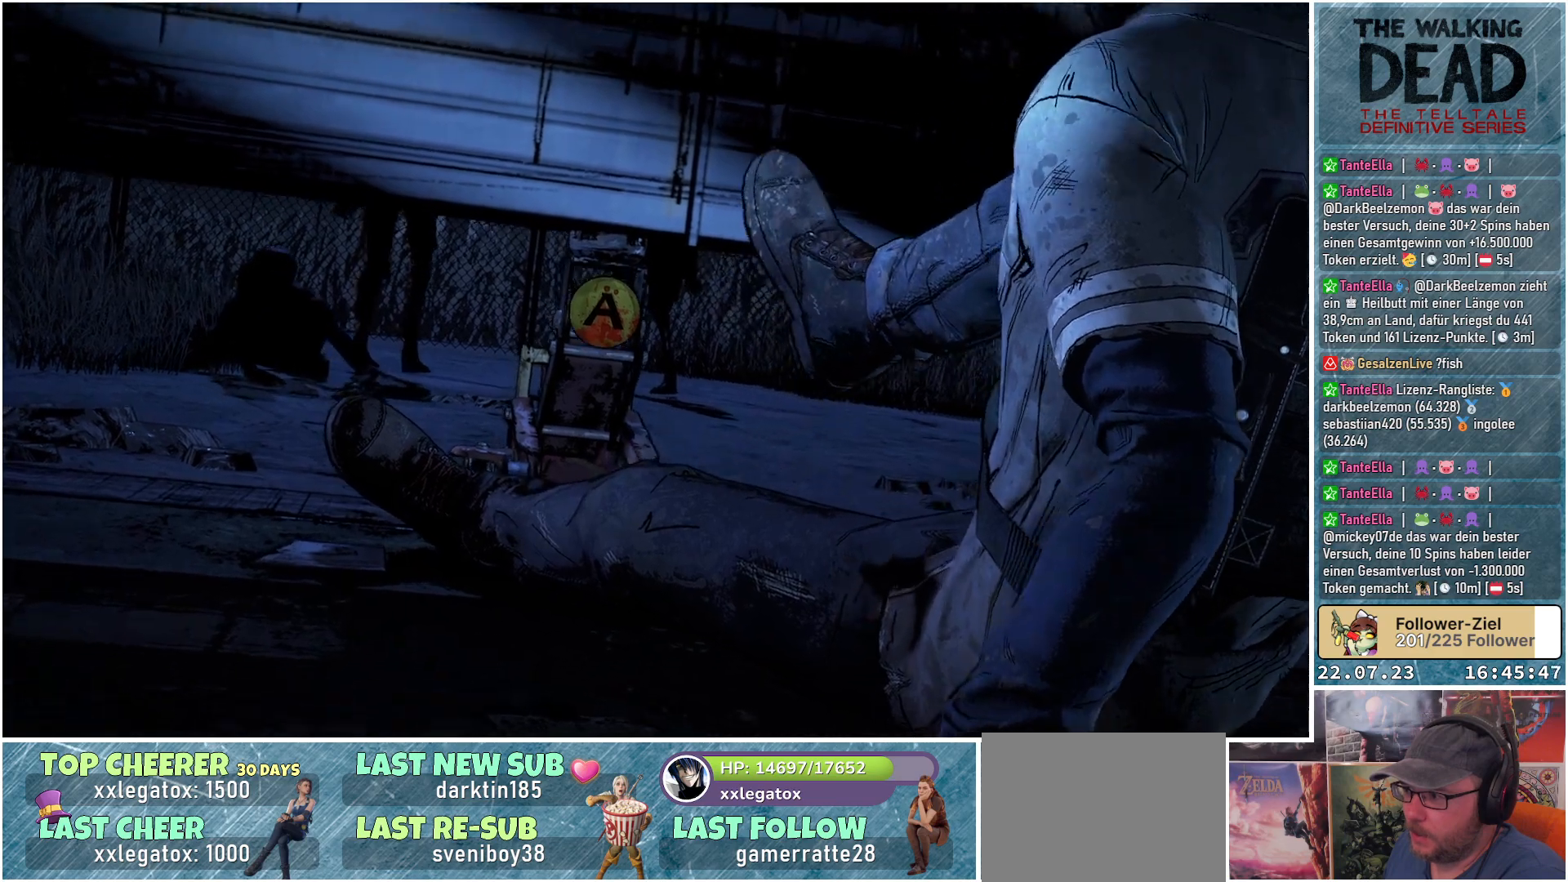
{"buttons": [], "left_stick": "center", "right_stick": "center", "events": []}
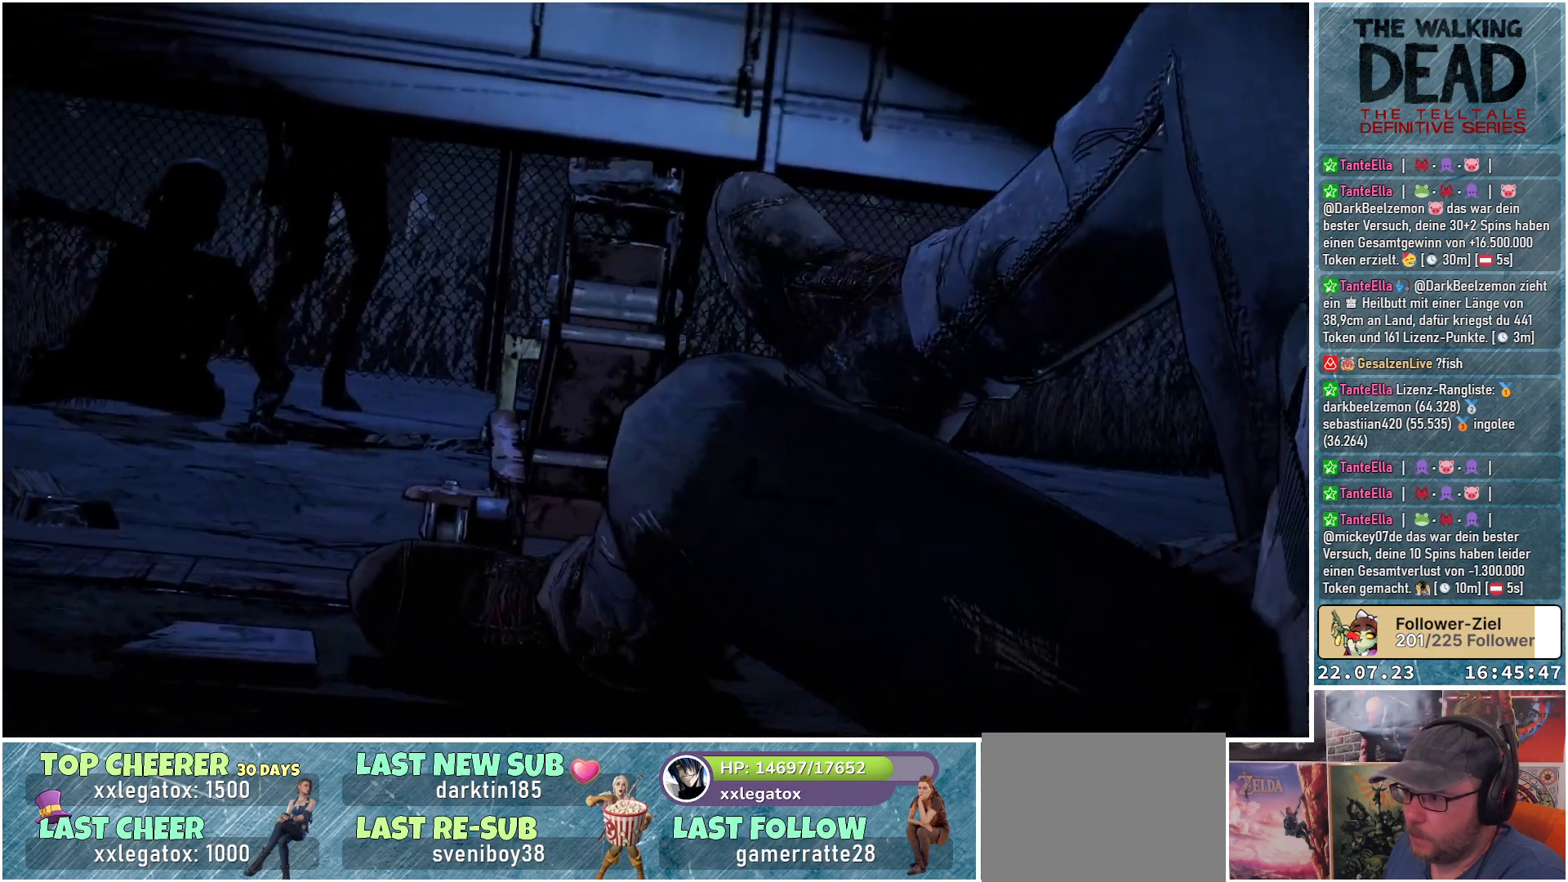
{"buttons": [], "left_stick": "center", "right_stick": "center", "events": []}
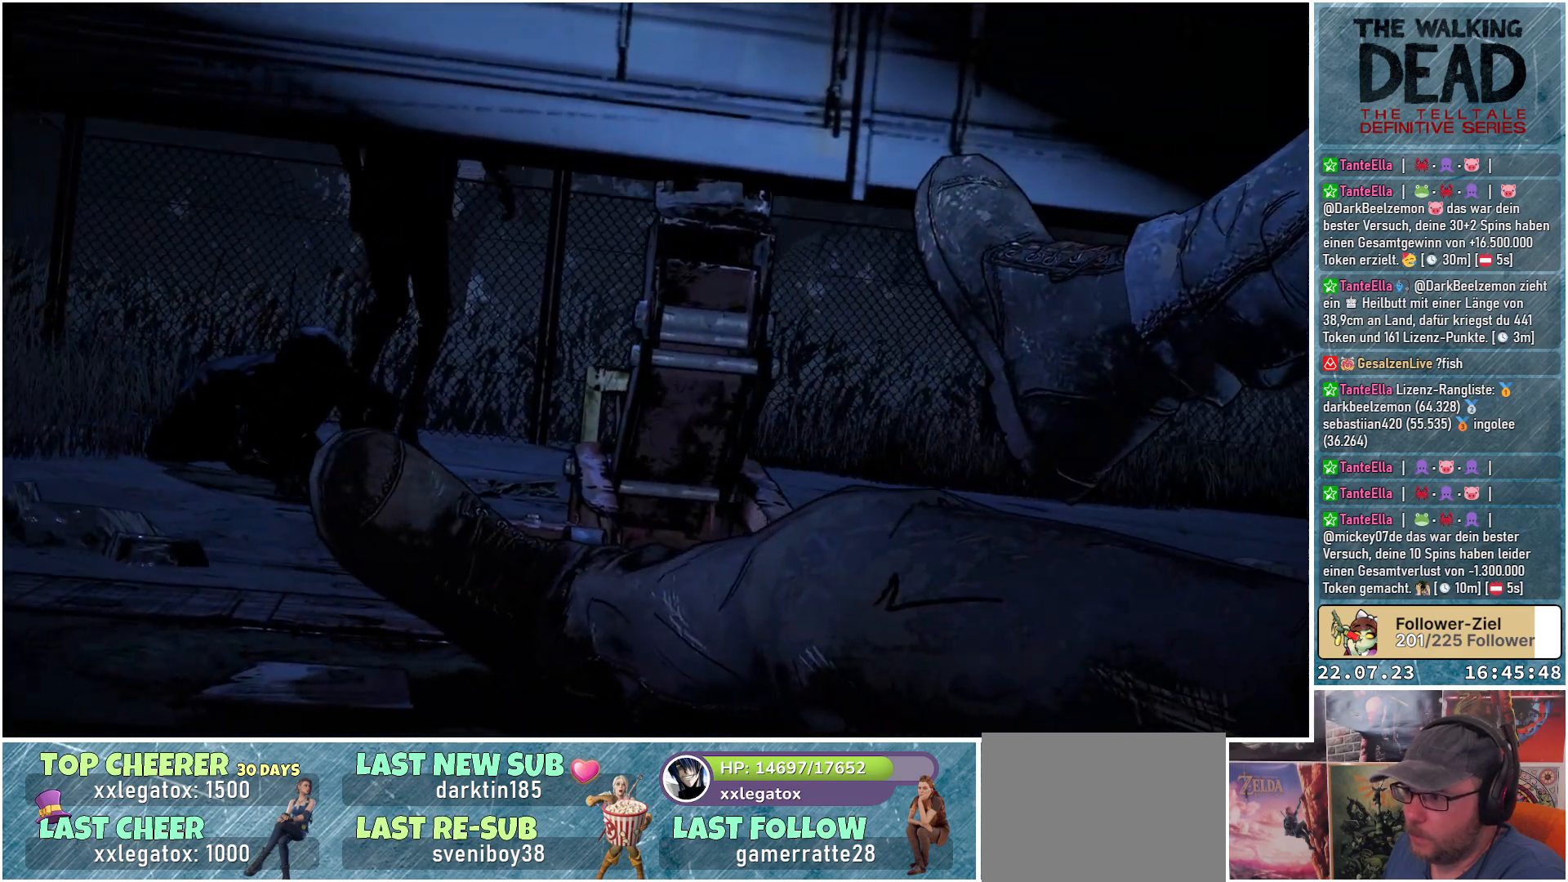
{"buttons": [], "left_stick": "center", "right_stick": "center", "events": []}
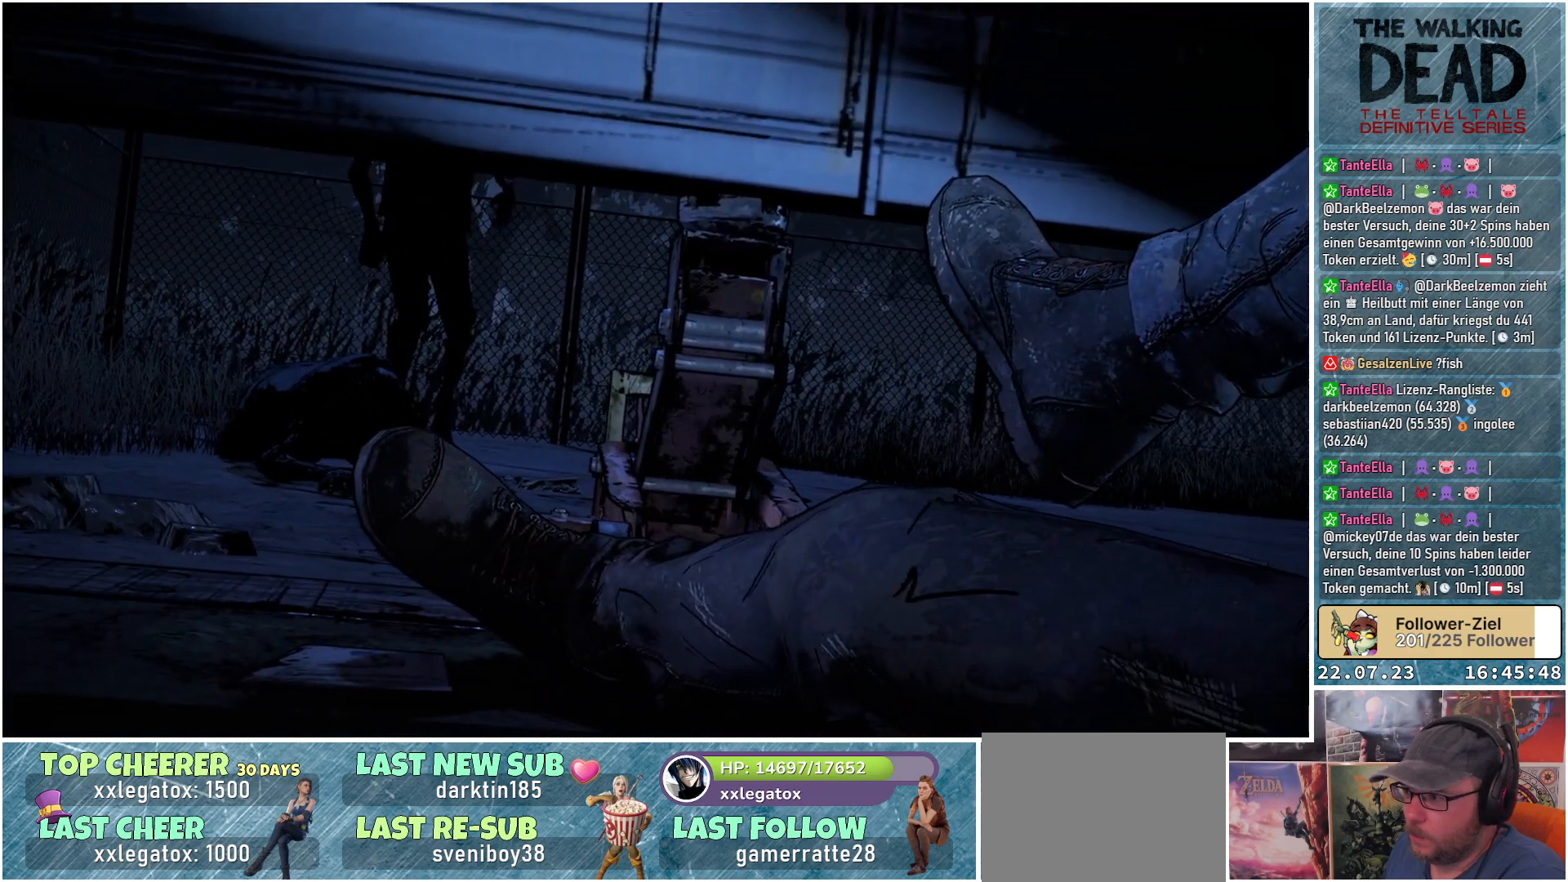
{"buttons": [], "left_stick": "center", "right_stick": "center", "events": []}
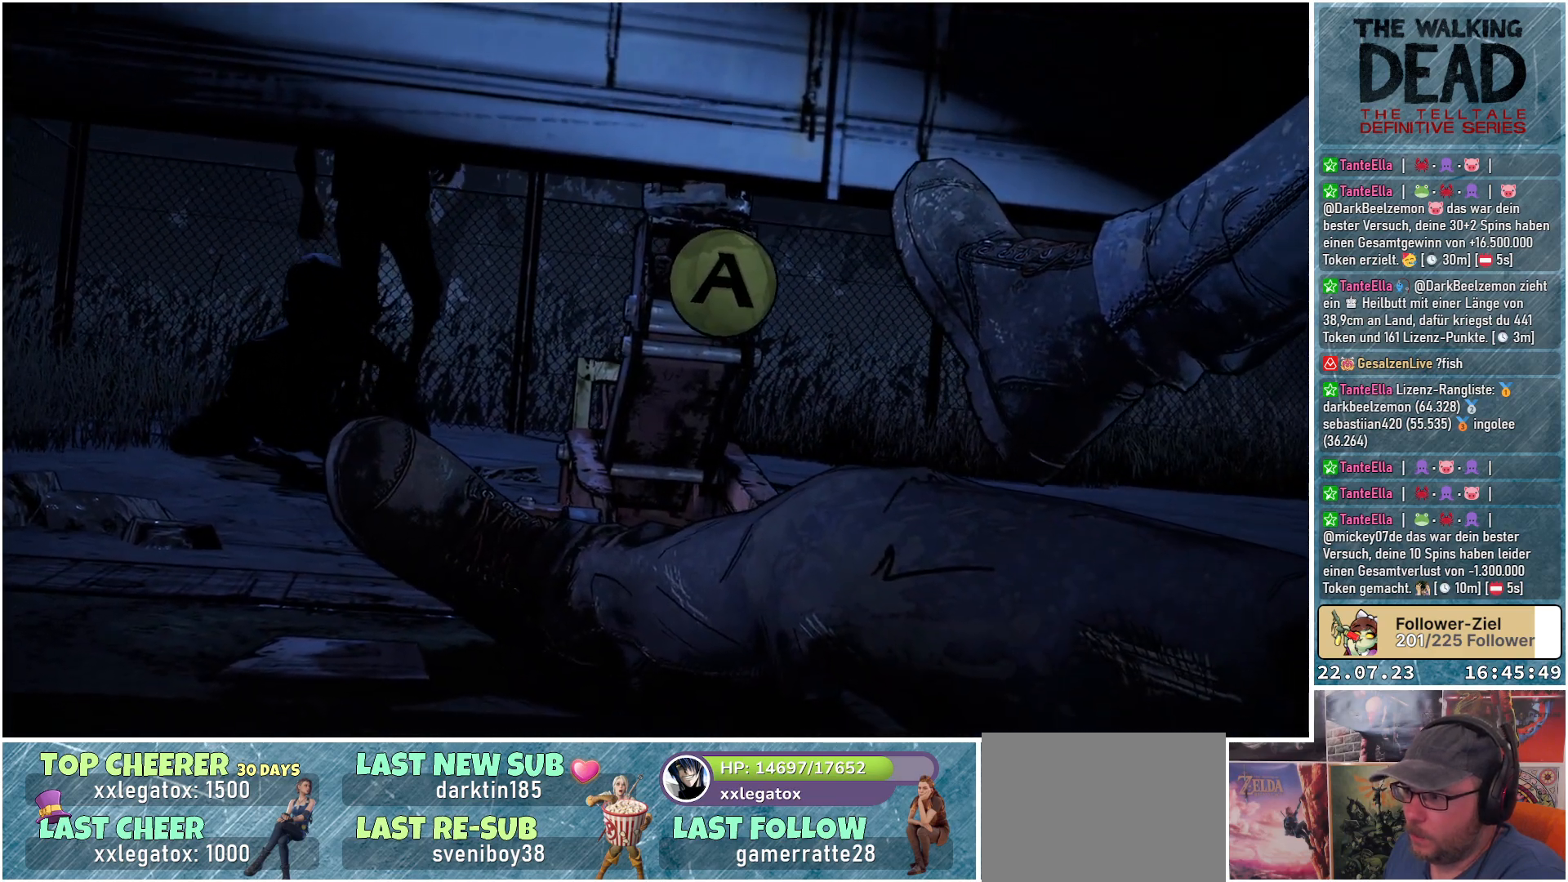
{"buttons": ["A"], "left_stick": "center", "right_stick": "center", "events": [[417, "A", "down"]]}
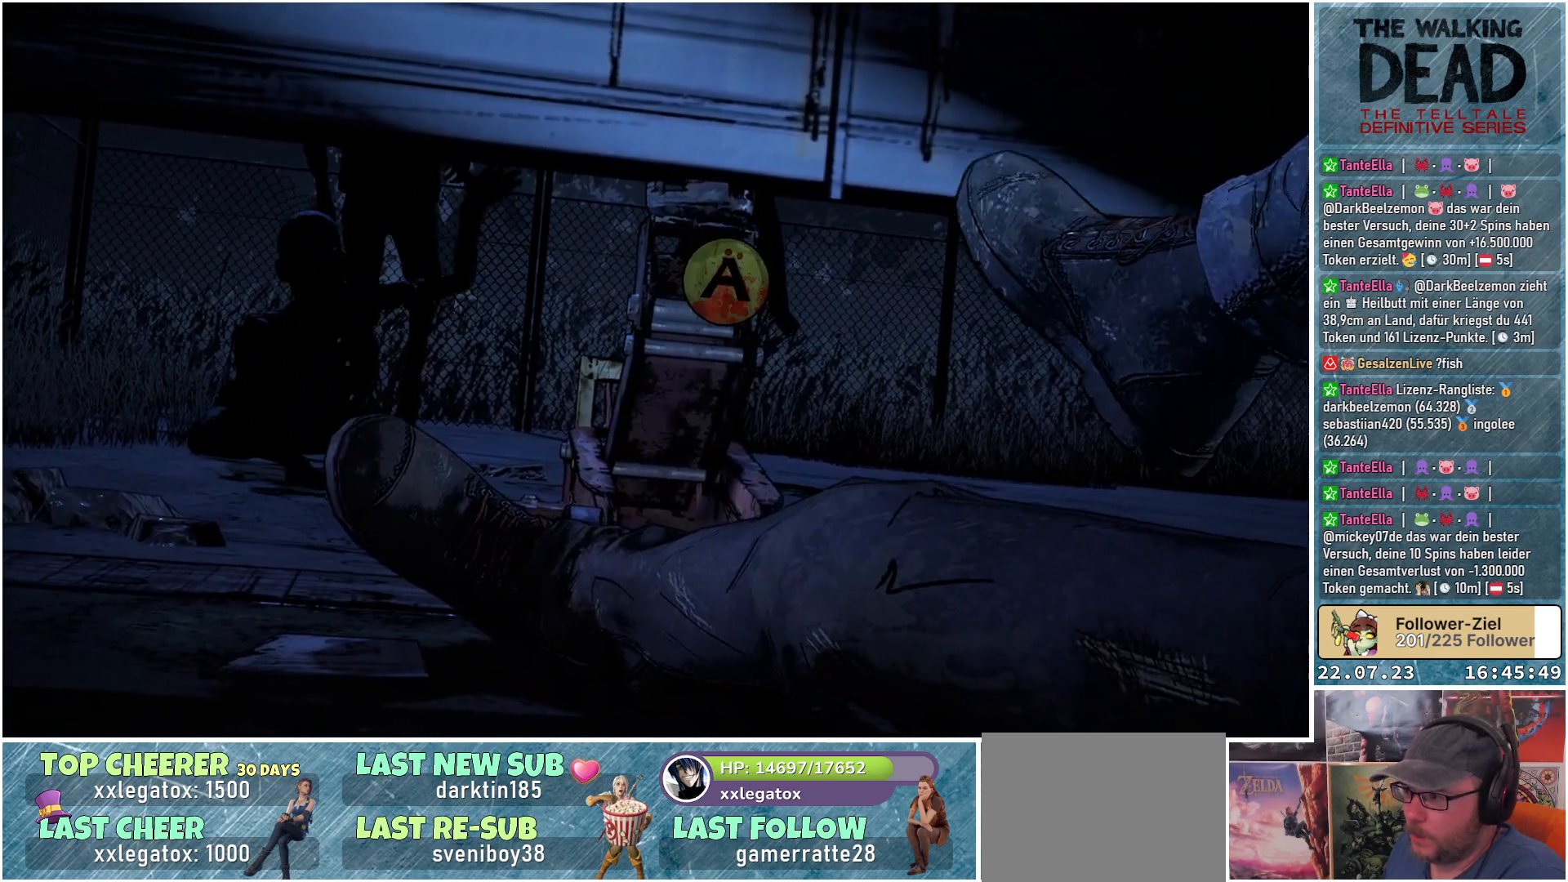
{"buttons": [], "left_stick": "center", "right_stick": "center", "events": [[50, "A", "up"]]}